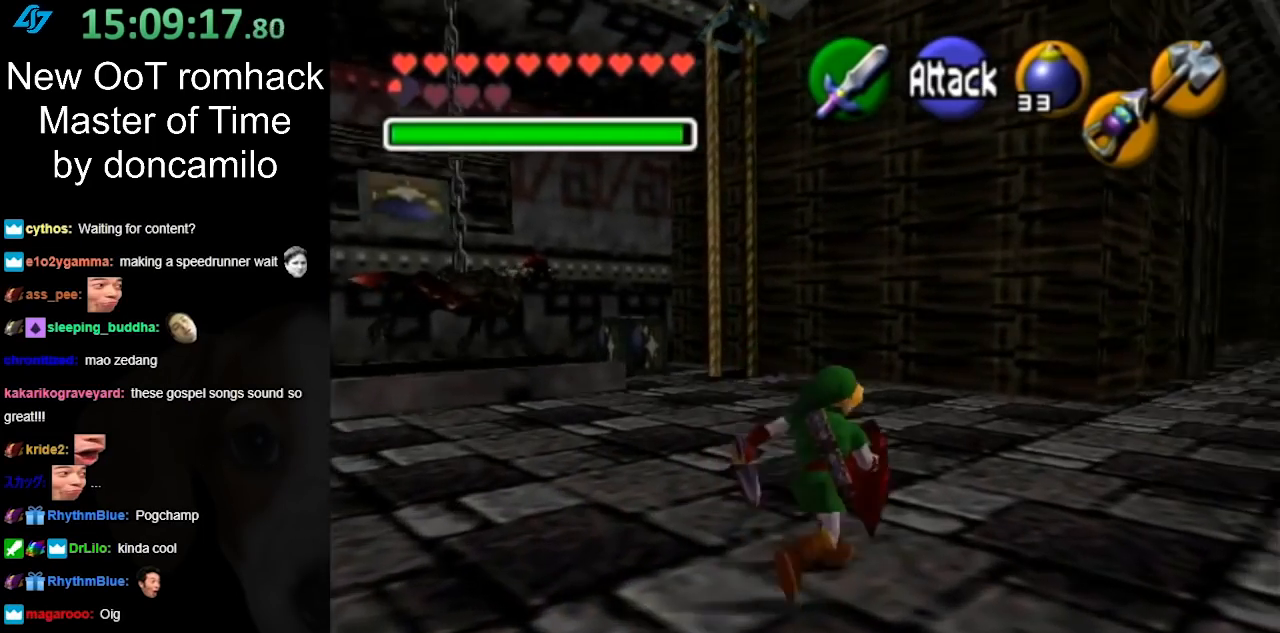
Gameplay with a controller (Nintendo layout); each line is a JSON object with the inputs held at the frame after it. "button_events" lists button changes between this image and that frame as [ms after this image, input, new state], when the widget could be followed in between (sticks are given only as held states). Not read: L2 L3 R3 right_stick.
{"buttons": [], "left_stick": "up-right", "button_events": [[67, "A", "down"], [250, "A", "up"]]}
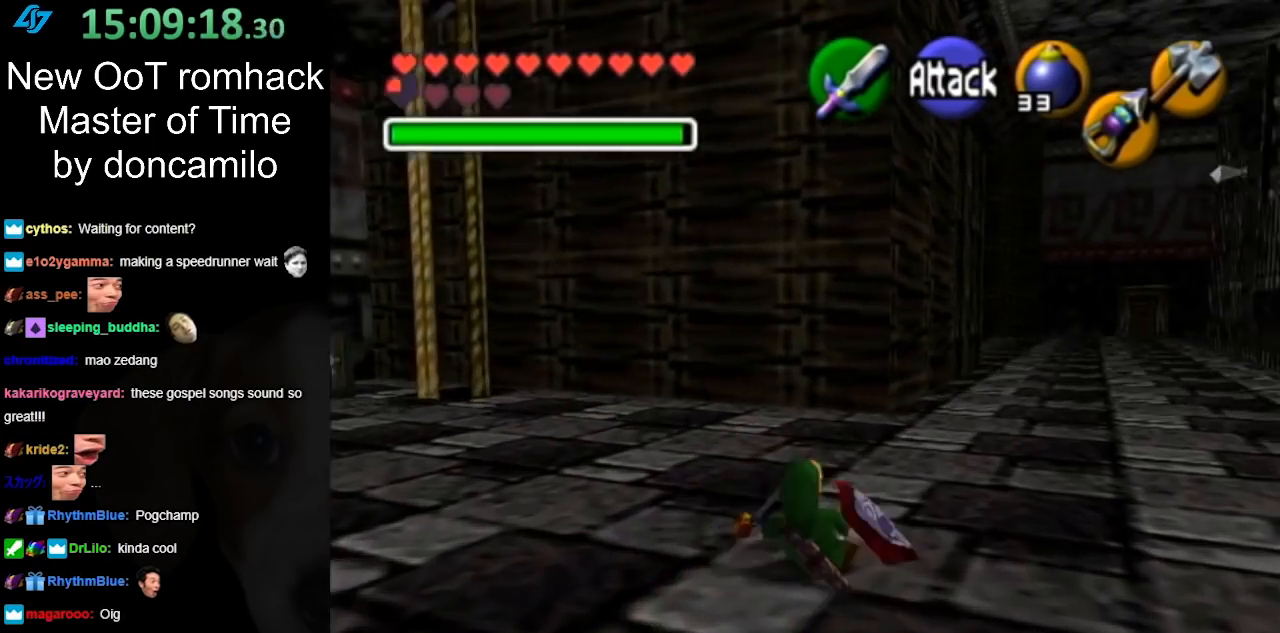
{"buttons": [], "left_stick": "up-right", "button_events": [[367, "A", "down"], [500, "A", "up"]]}
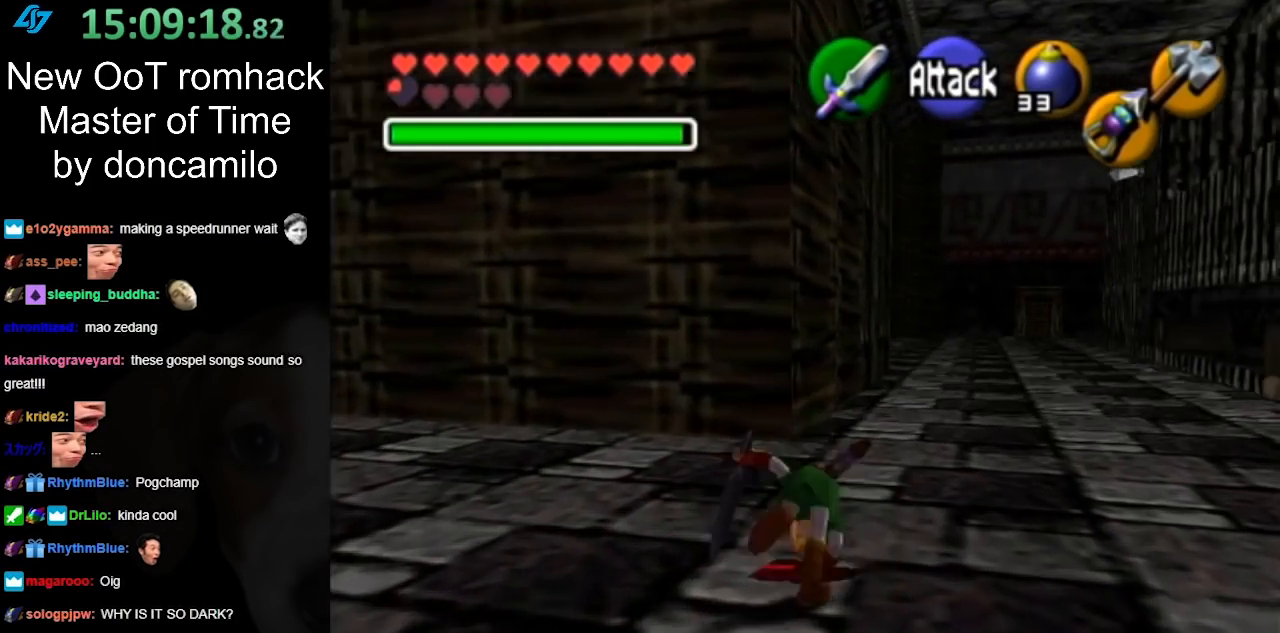
{"buttons": [], "left_stick": "up", "button_events": []}
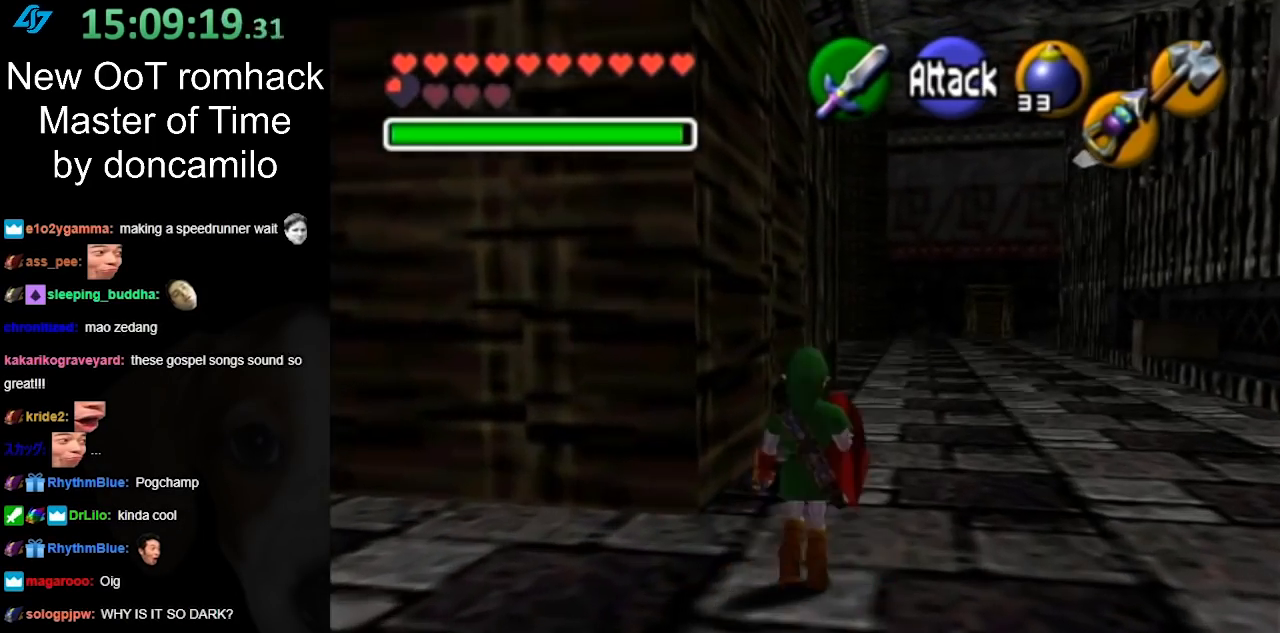
{"buttons": [], "left_stick": "up", "button_events": [[117, "A", "down"], [317, "A", "up"]]}
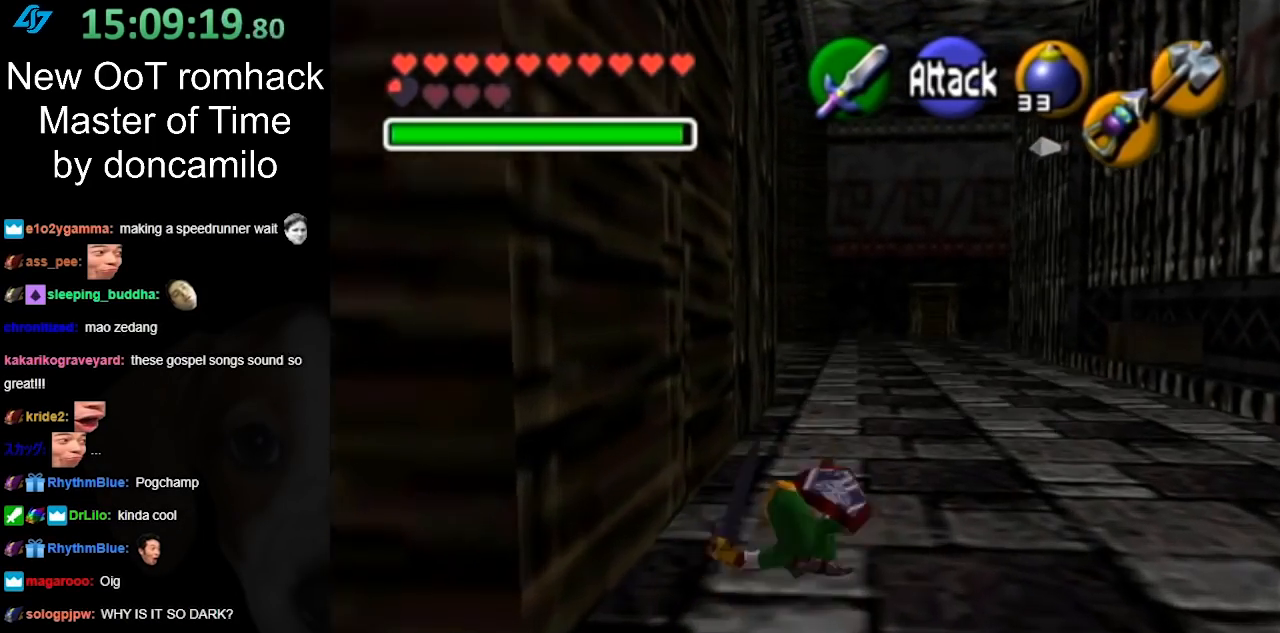
{"buttons": ["A"], "left_stick": "up", "button_events": [[400, "A", "down"]]}
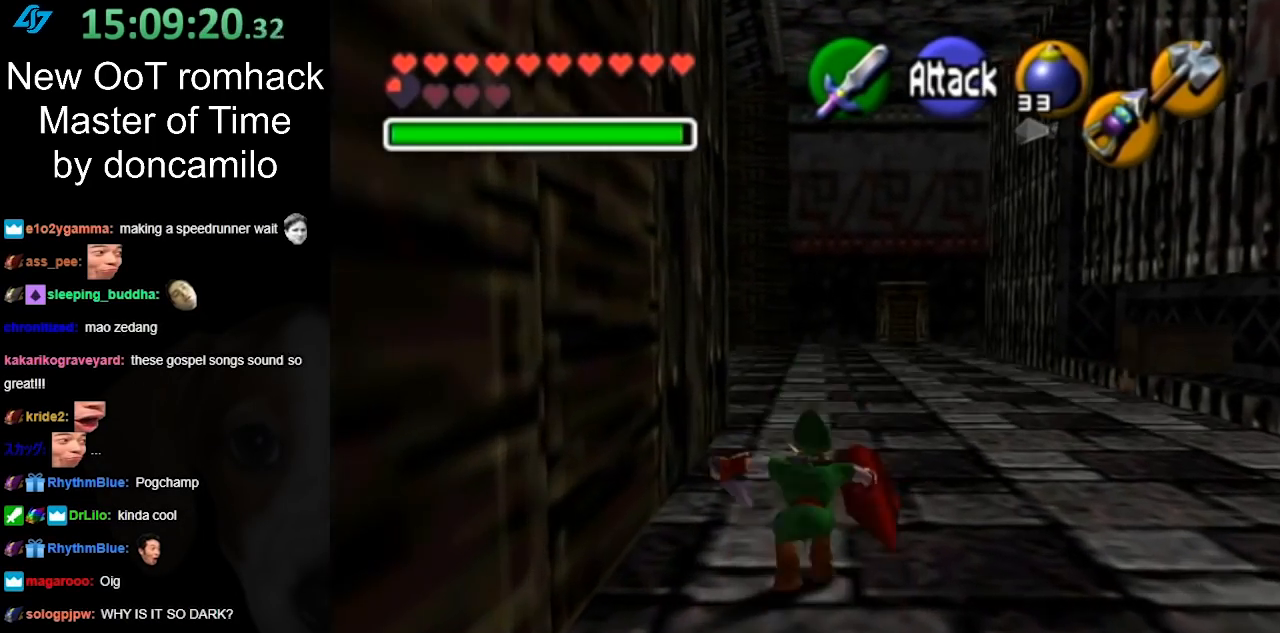
{"buttons": [], "left_stick": "up", "button_events": [[33, "A", "up"]]}
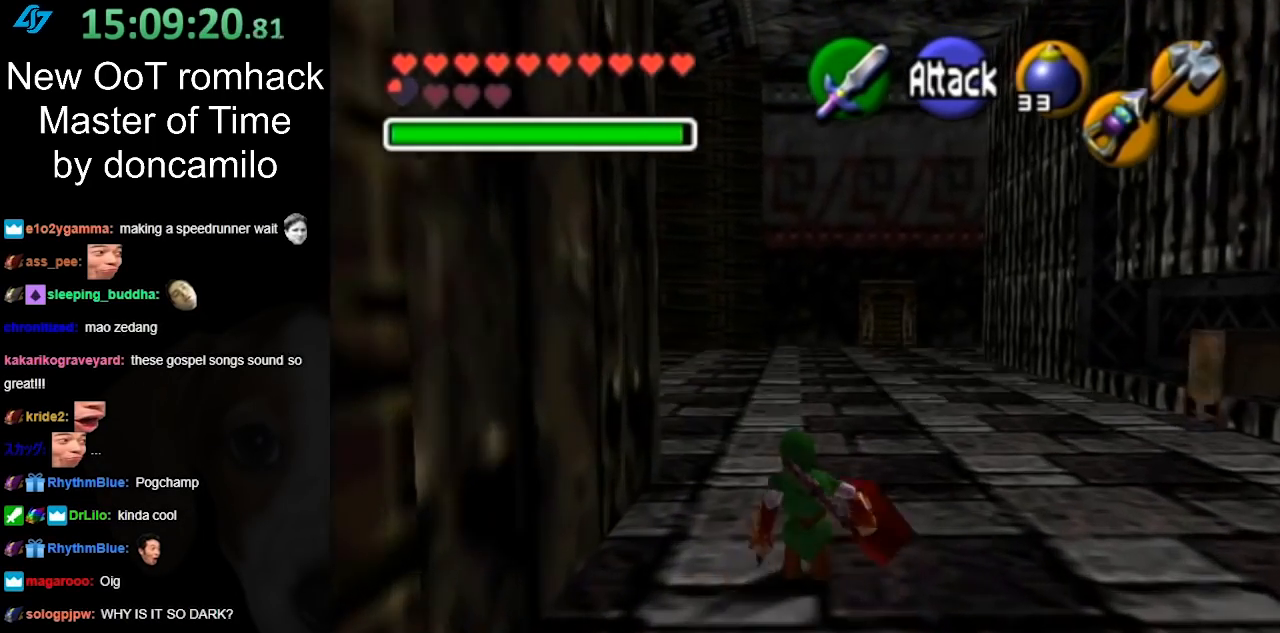
{"buttons": [], "left_stick": "up", "button_events": [[150, "A", "down"], [317, "A", "up"]]}
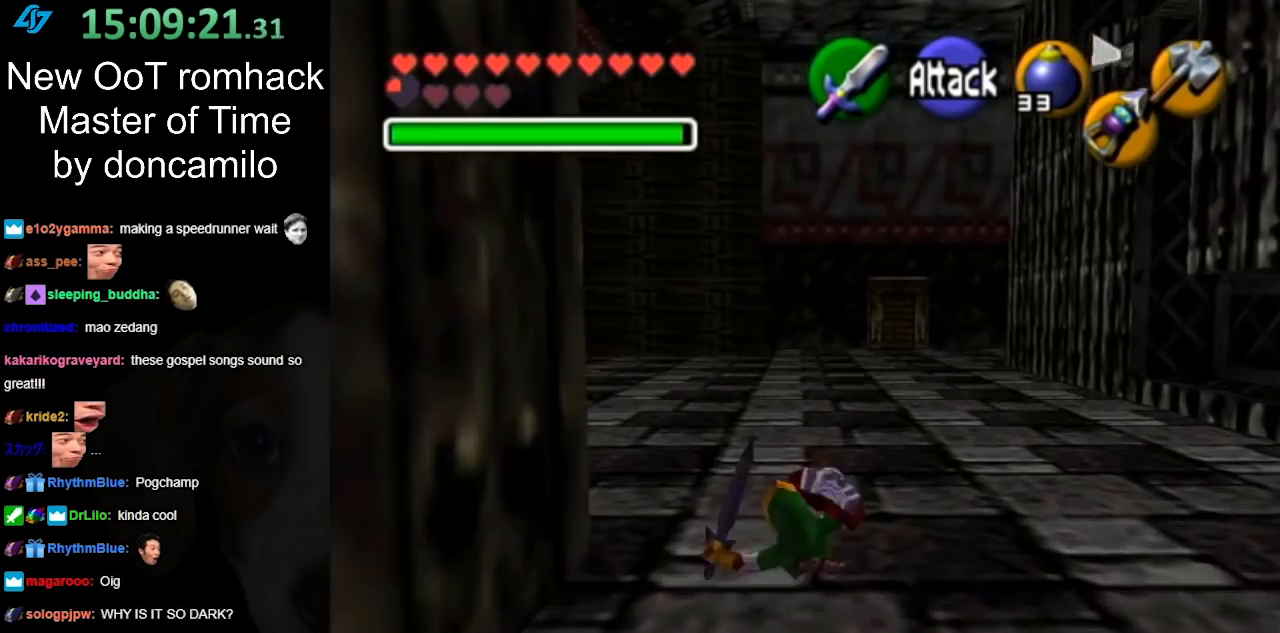
{"buttons": ["A"], "left_stick": "up", "button_events": [[400, "A", "down"]]}
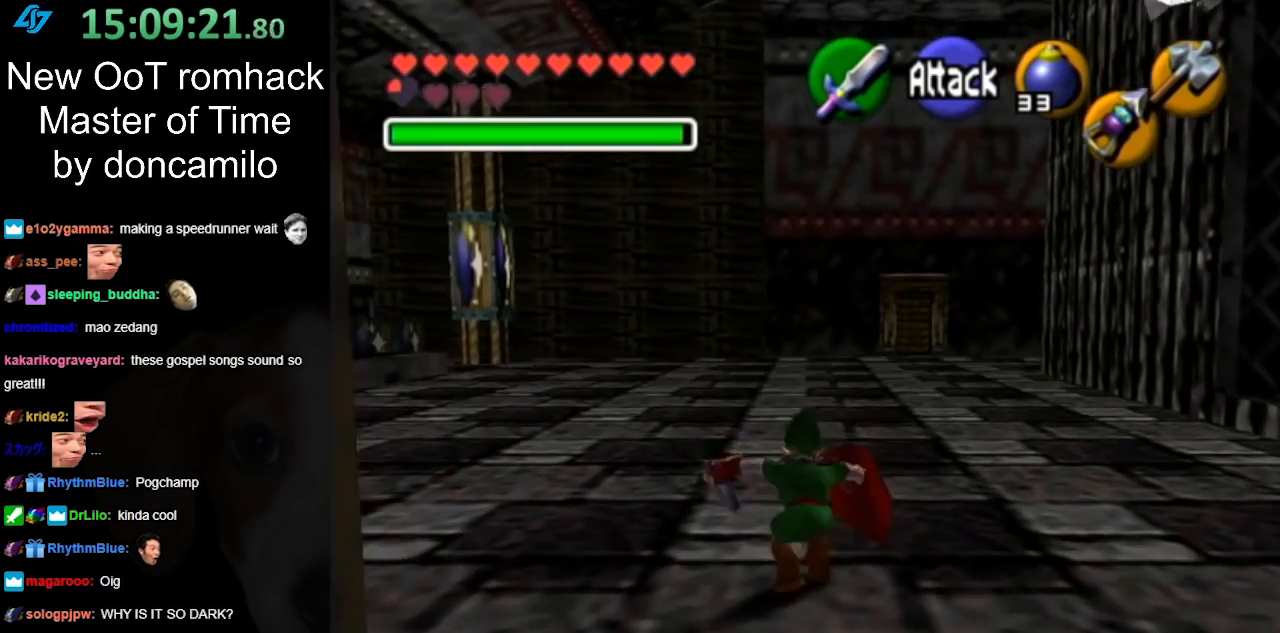
{"buttons": [], "left_stick": "left", "button_events": [[67, "A", "up"]]}
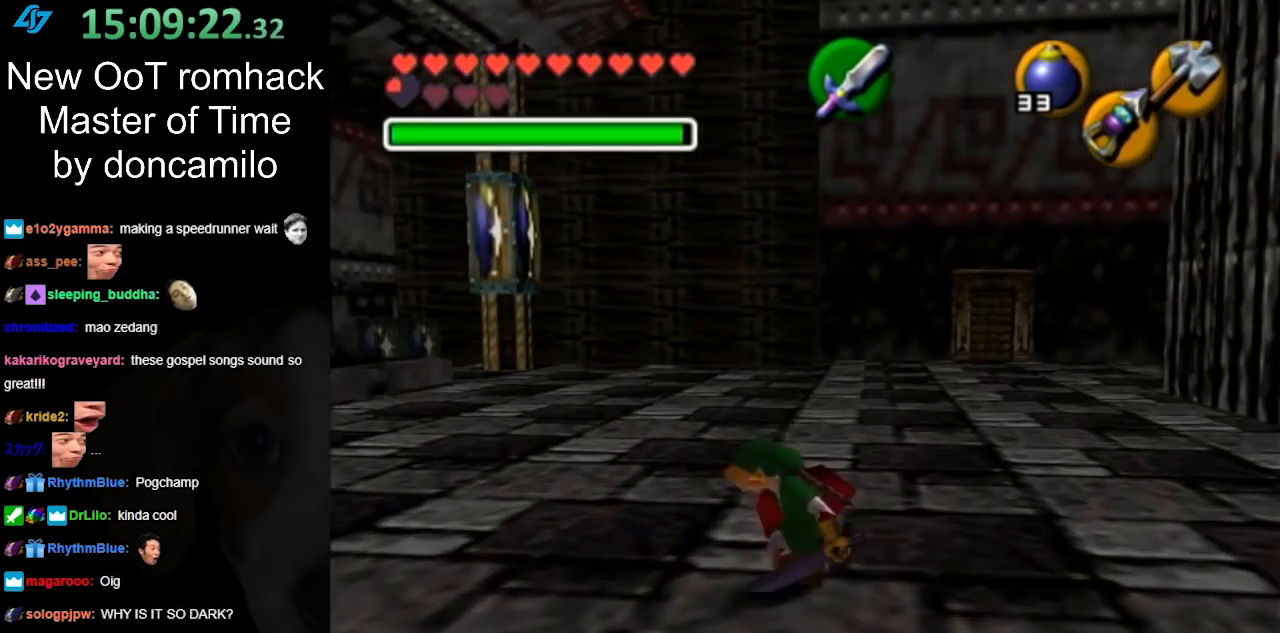
{"buttons": ["L1"], "left_stick": "right", "button_events": [[100, "L1", "down"]]}
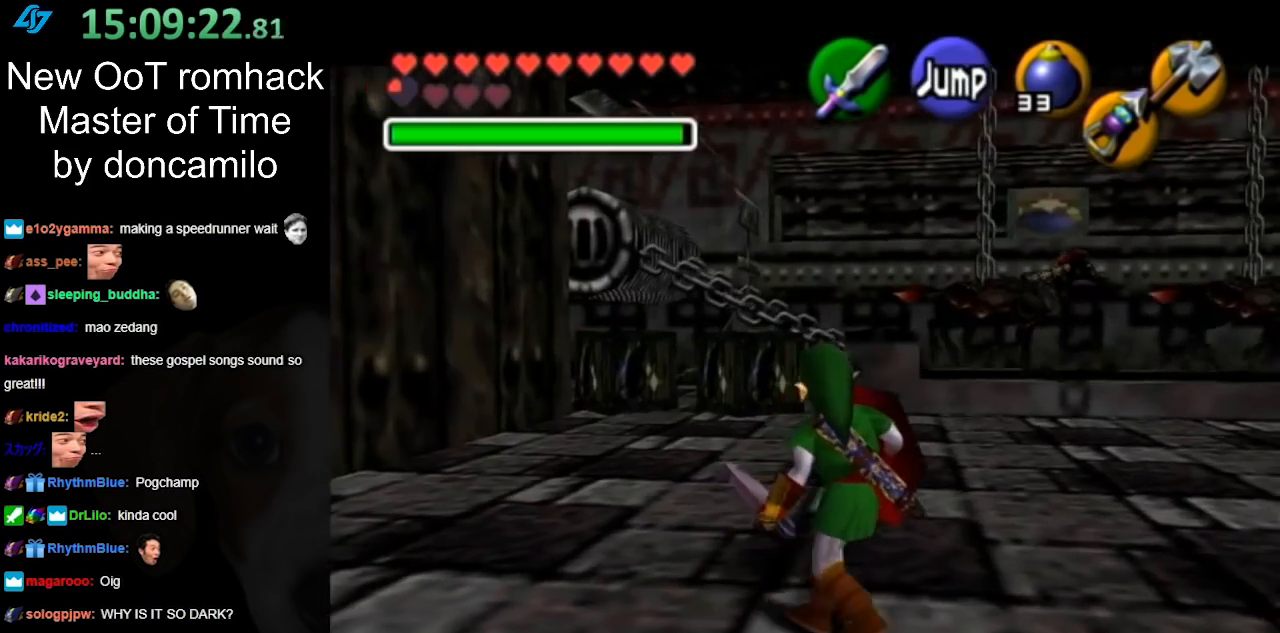
{"buttons": [], "left_stick": "up-right", "button_events": [[350, "L1", "up"]]}
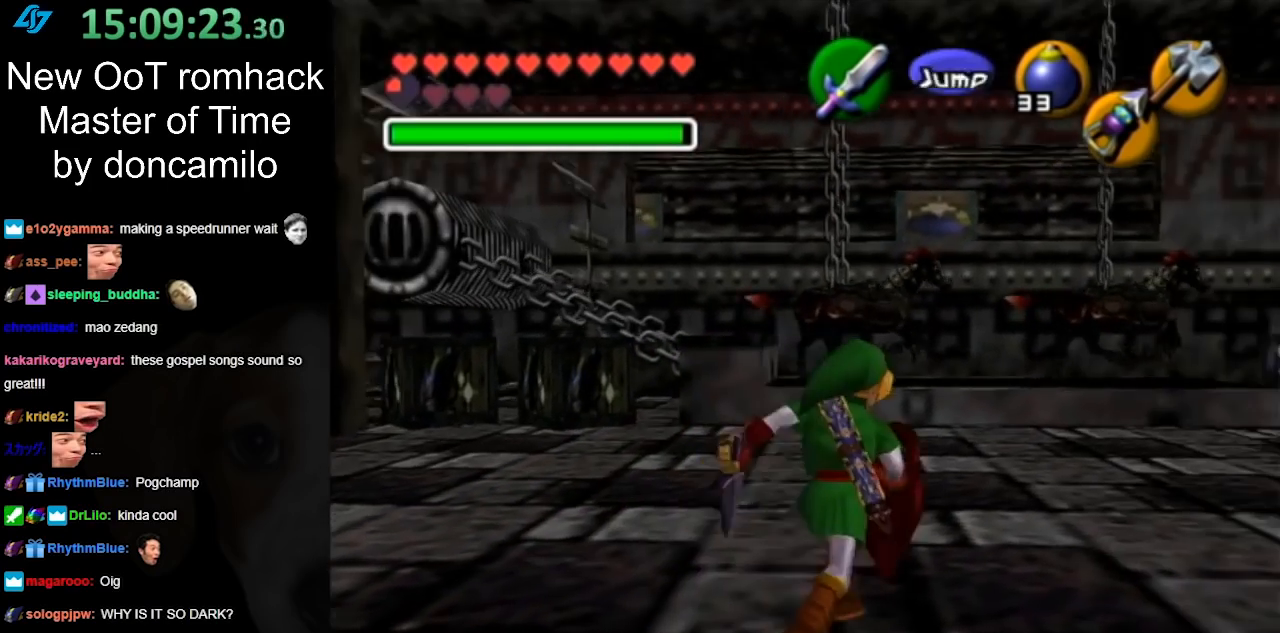
{"buttons": [], "left_stick": "up", "button_events": []}
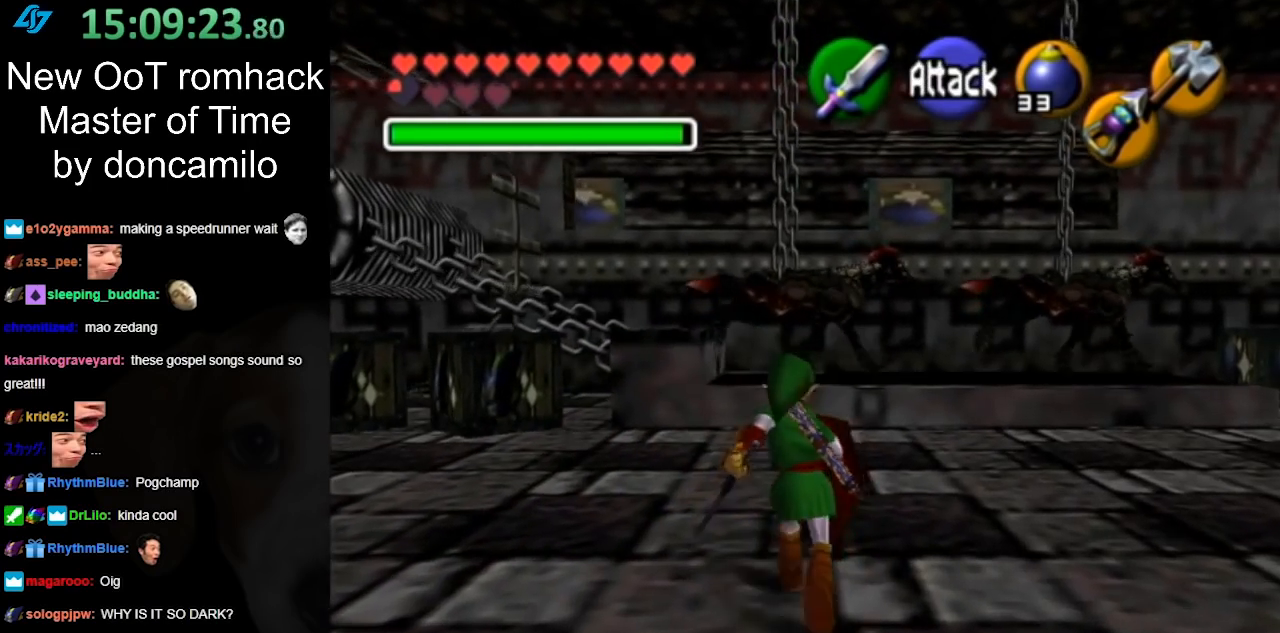
{"buttons": [], "left_stick": "up", "button_events": [[33, "A", "down"], [183, "A", "up"]]}
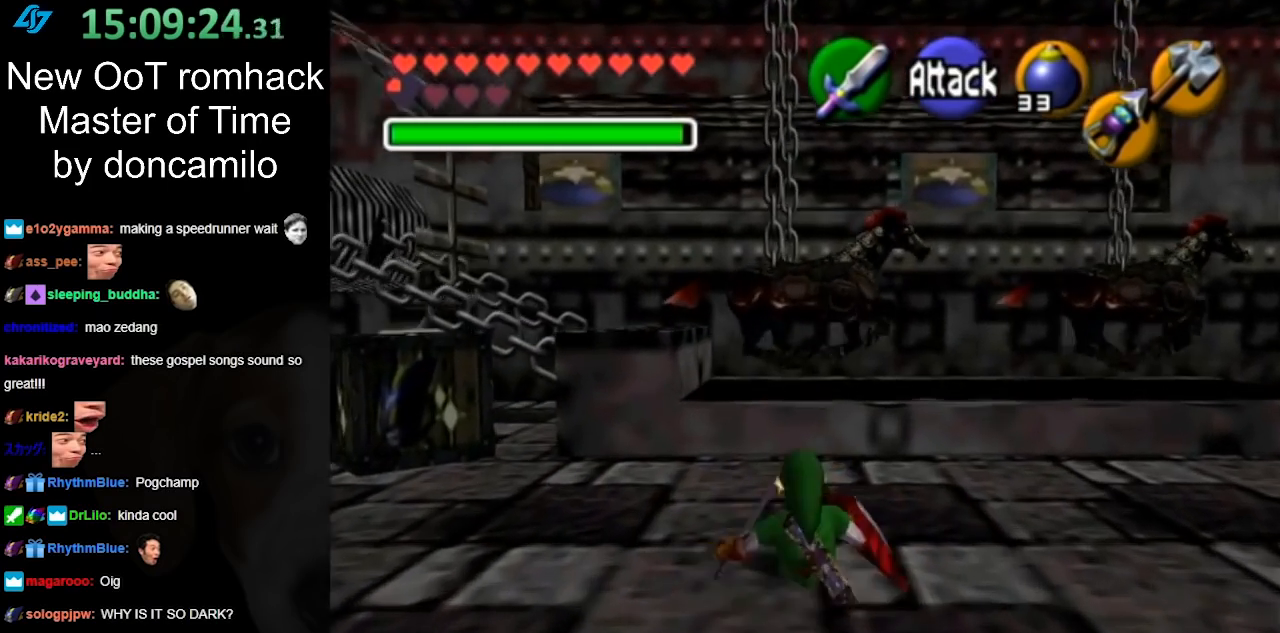
{"buttons": [], "left_stick": "up", "button_events": []}
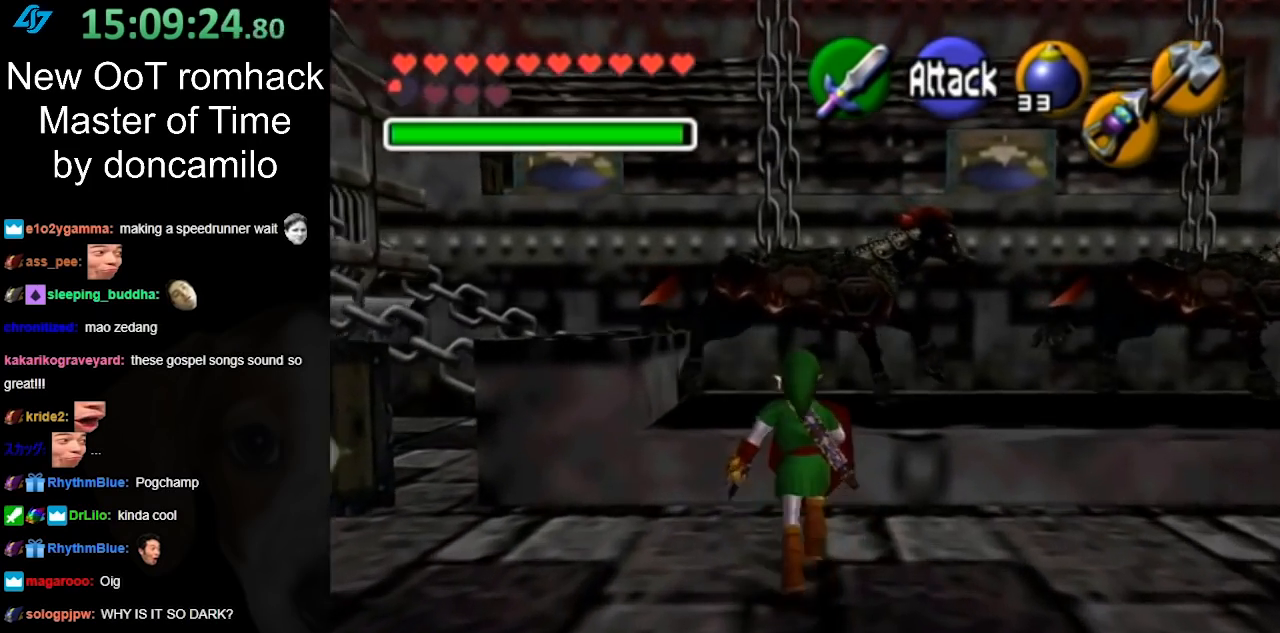
{"buttons": ["A", "L1"], "left_stick": "up", "button_events": [[317, "L1", "down"], [467, "A", "down"]]}
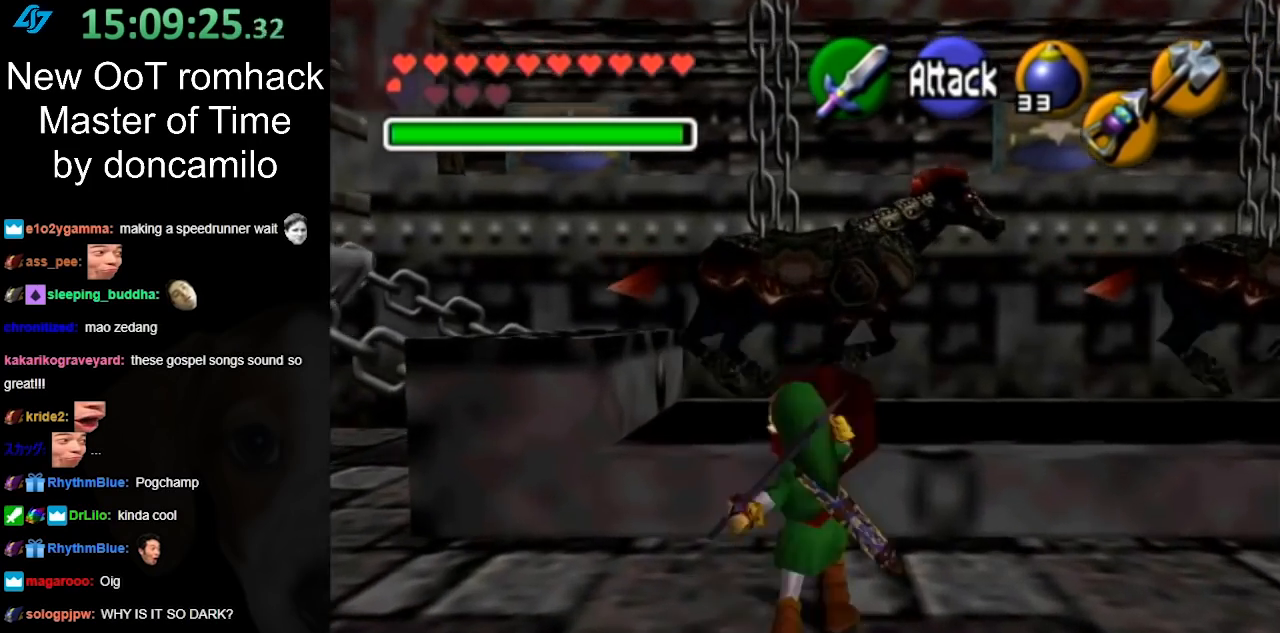
{"buttons": [], "left_stick": "center", "button_events": [[100, "A", "up"], [133, "L1", "up"]]}
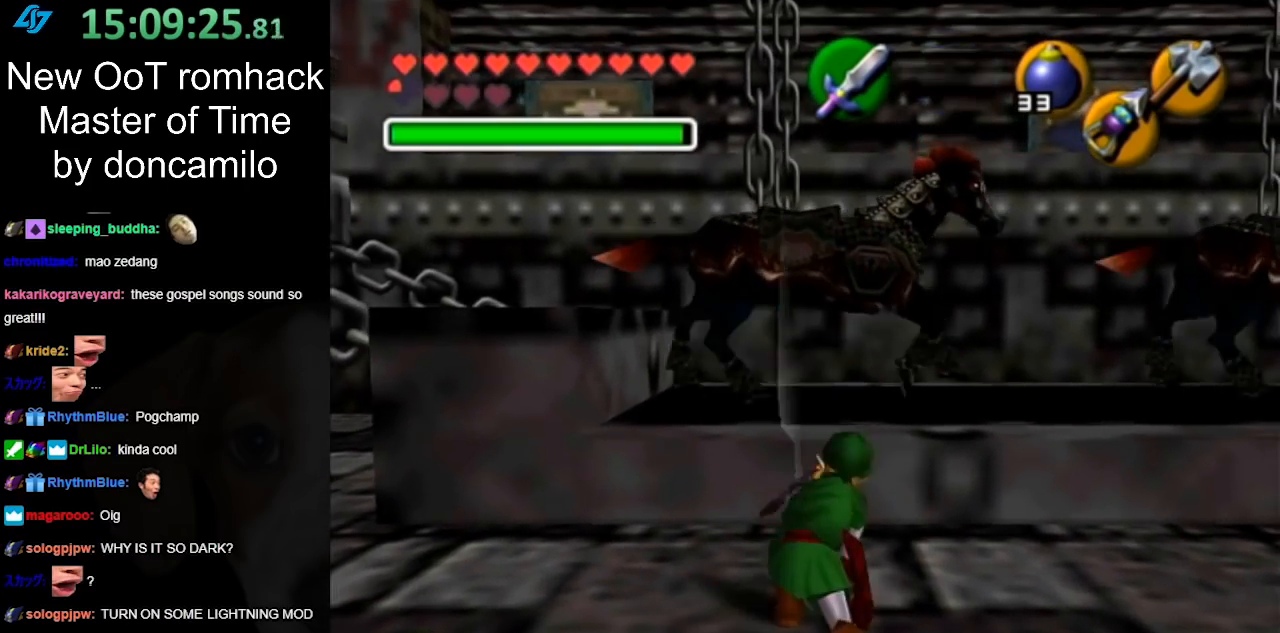
{"buttons": [], "left_stick": "right", "button_events": []}
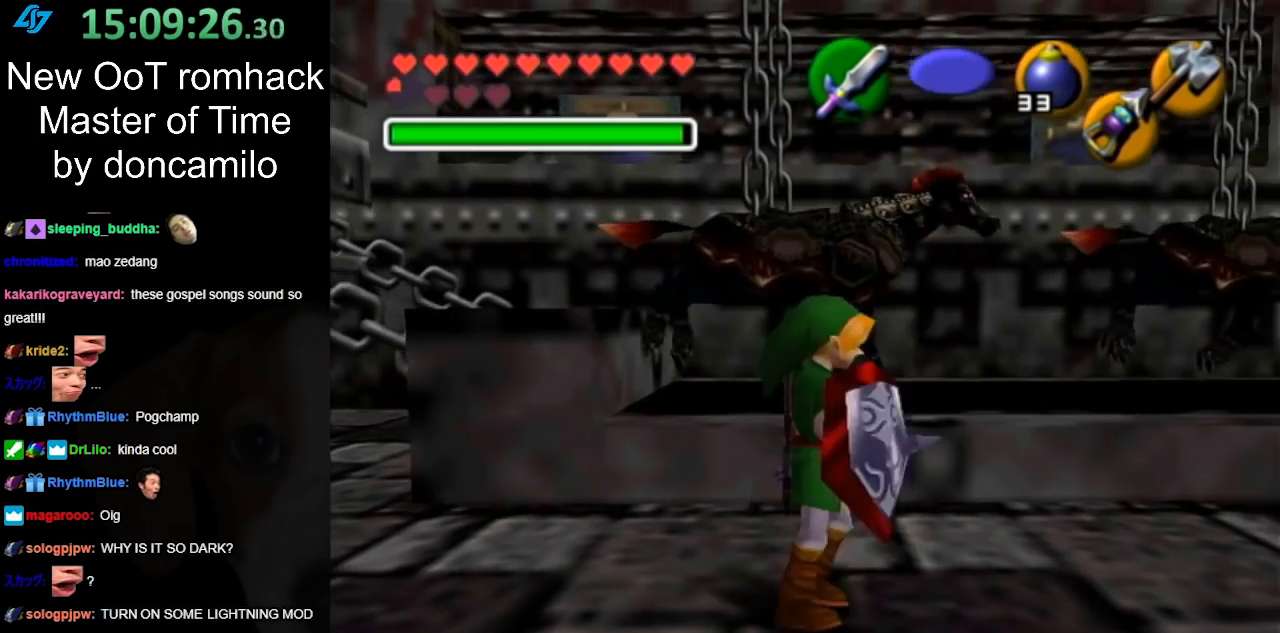
{"buttons": [], "left_stick": "up-right", "button_events": []}
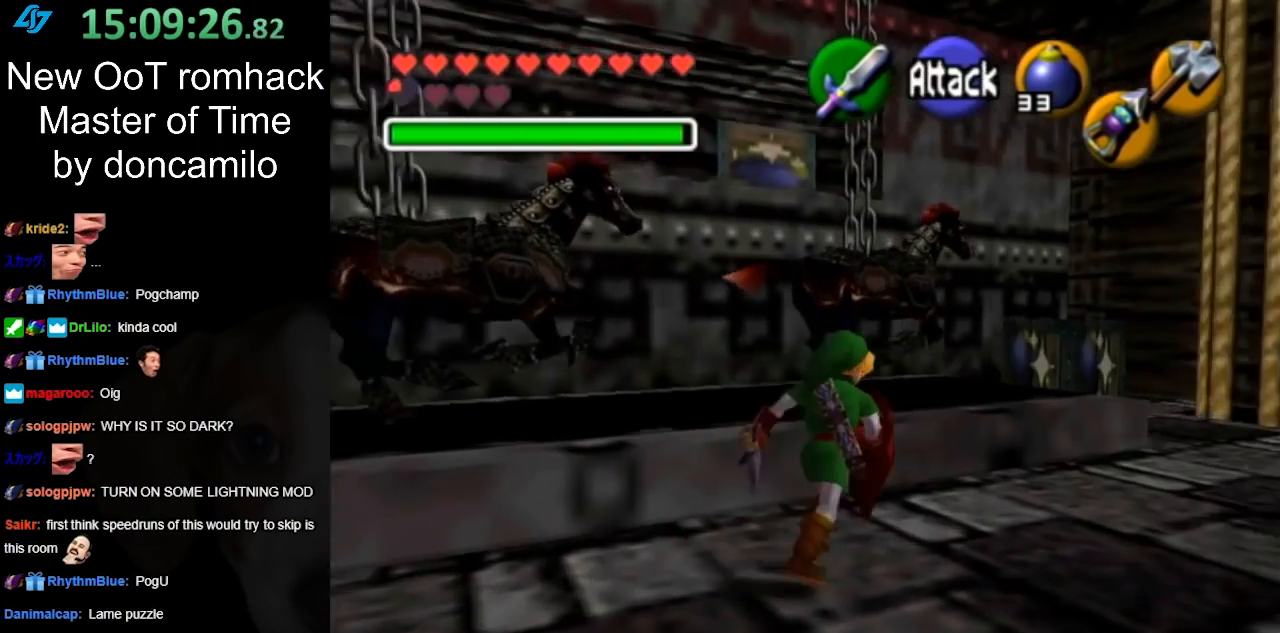
{"buttons": [], "left_stick": "up-right", "button_events": []}
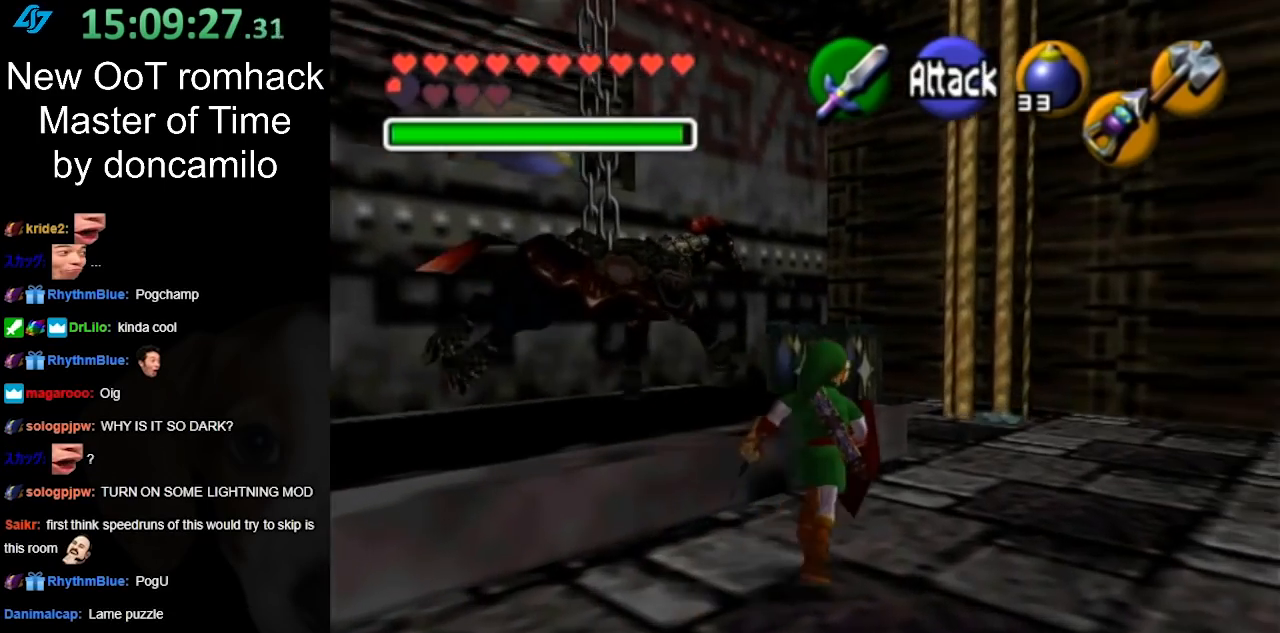
{"buttons": [], "left_stick": "up-right", "button_events": []}
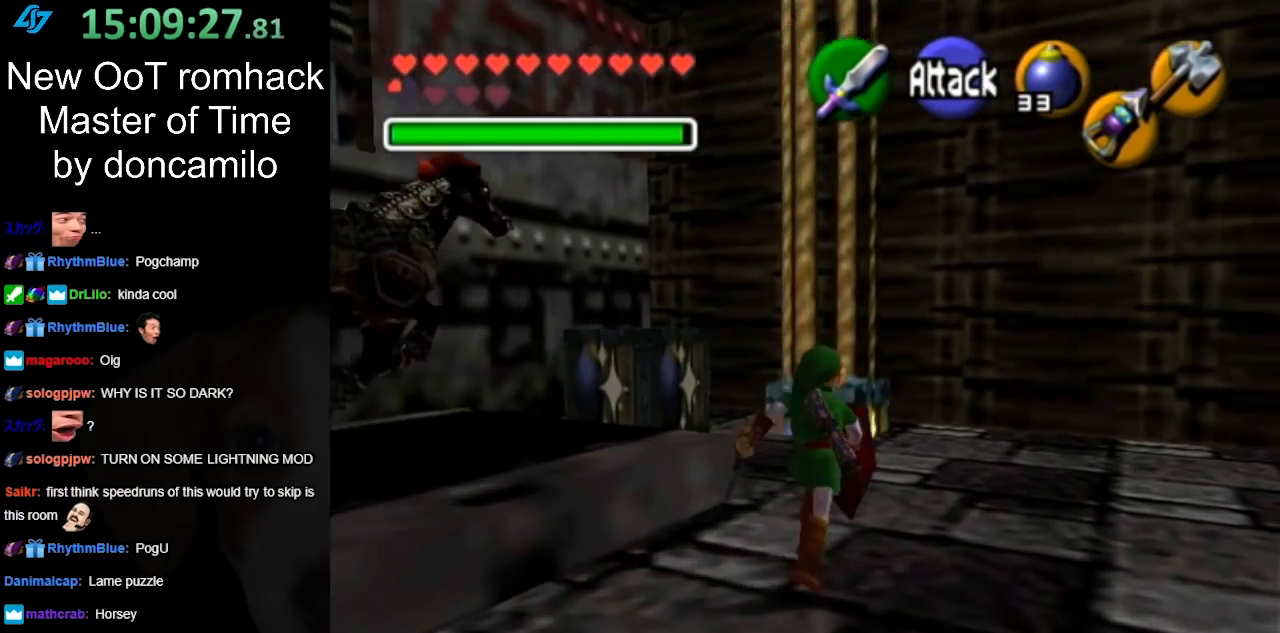
{"buttons": [], "left_stick": "up", "button_events": [[133, "A", "down"], [317, "A", "up"]]}
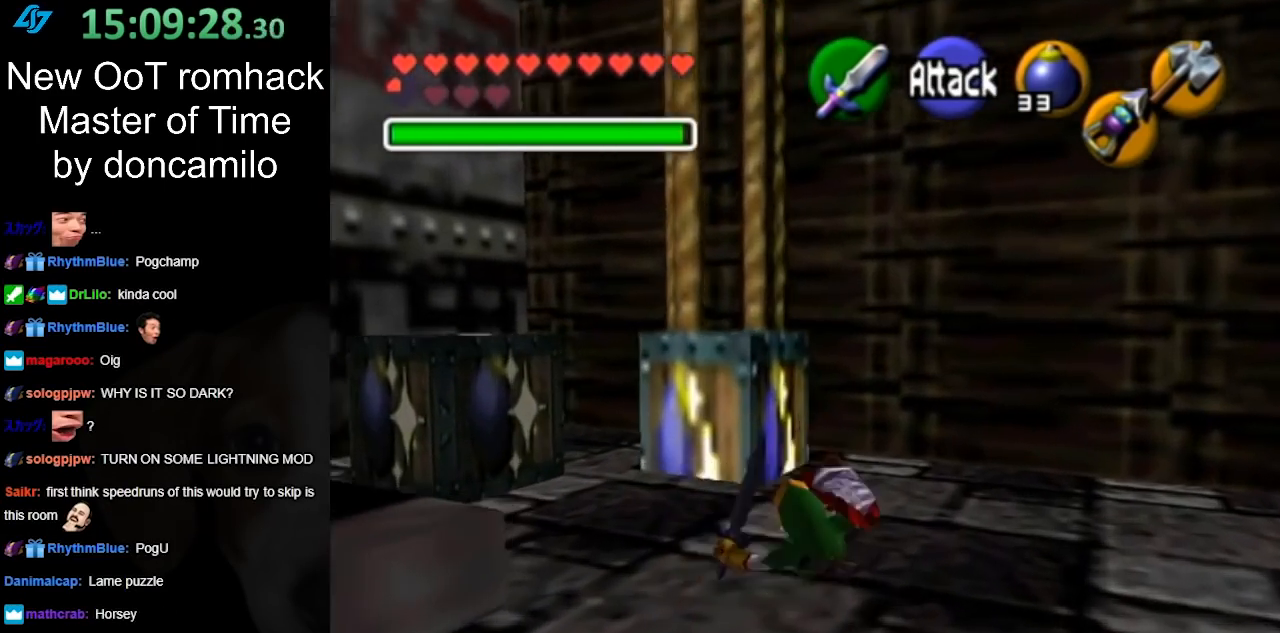
{"buttons": [], "left_stick": "up-left", "button_events": []}
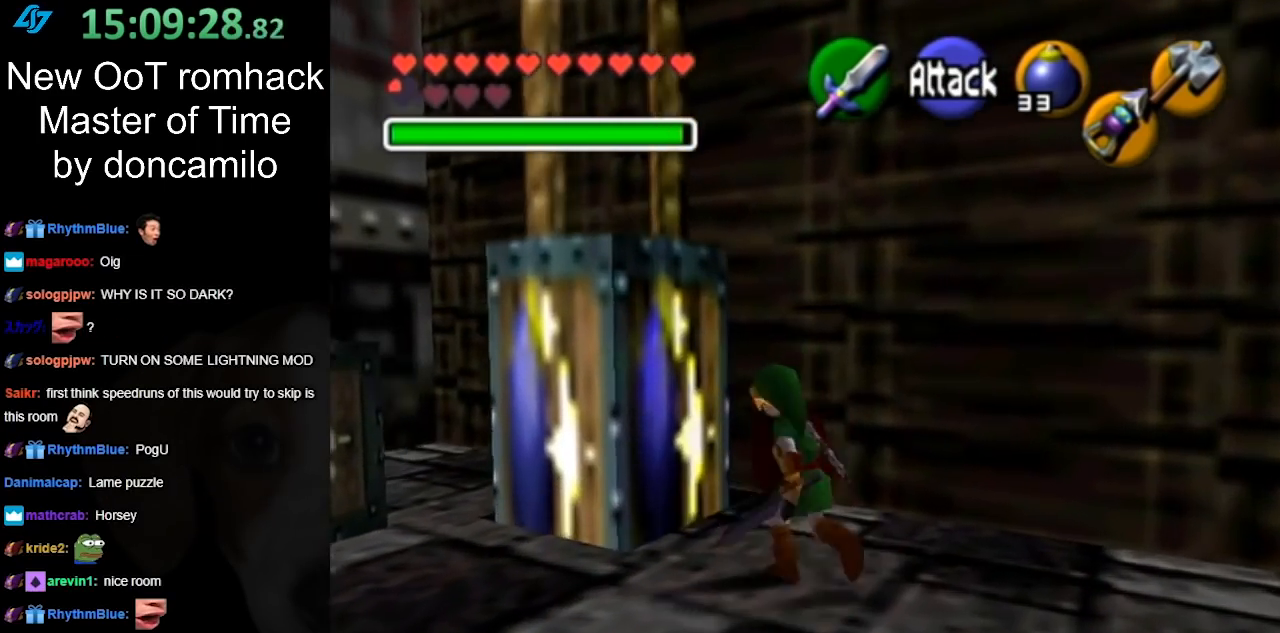
{"buttons": [], "left_stick": "center", "button_events": [[150, "L1", "down"], [400, "L1", "up"]]}
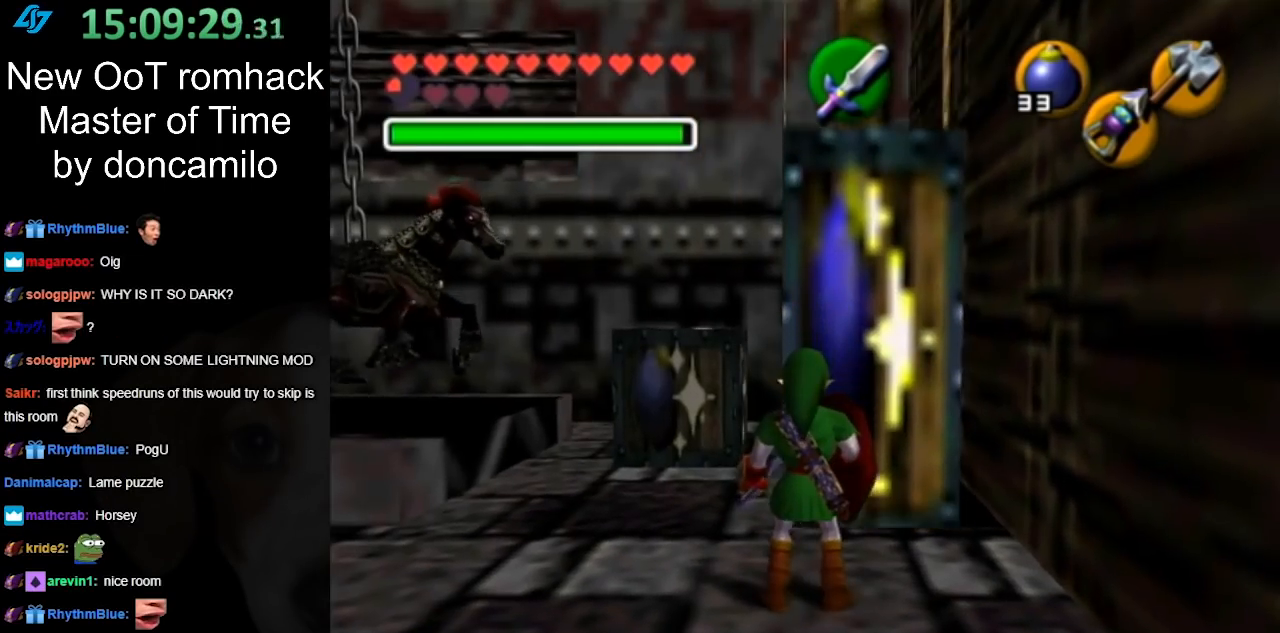
{"buttons": [], "left_stick": "up", "button_events": []}
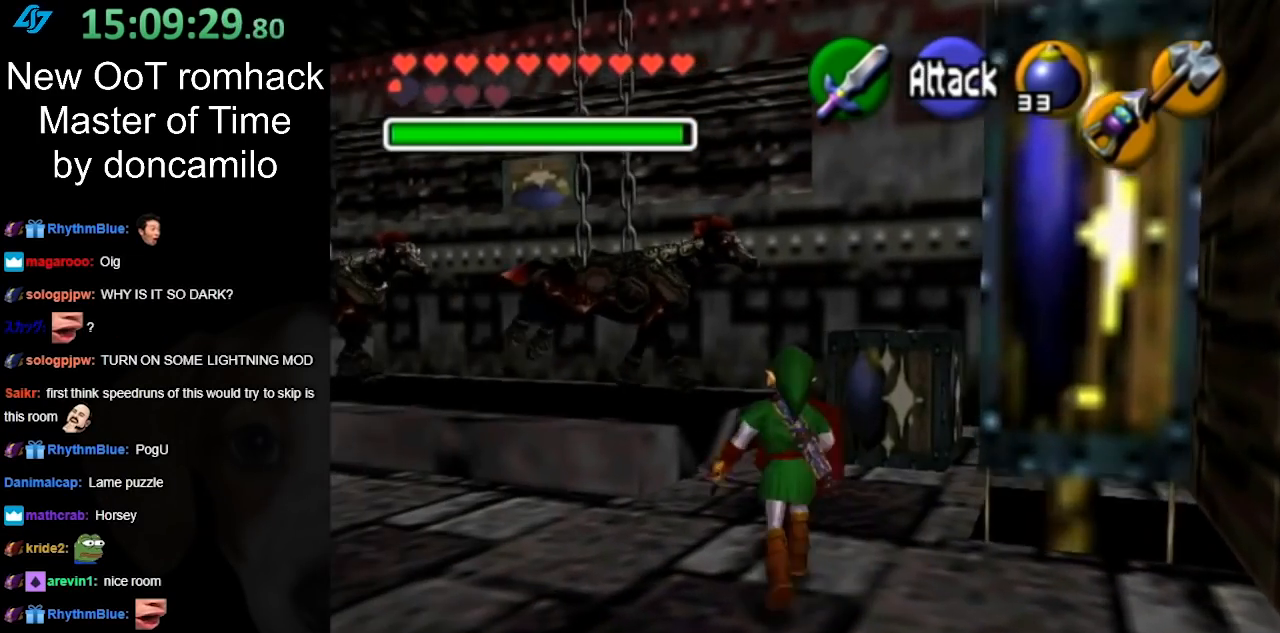
{"buttons": [], "left_stick": "up-left", "button_events": []}
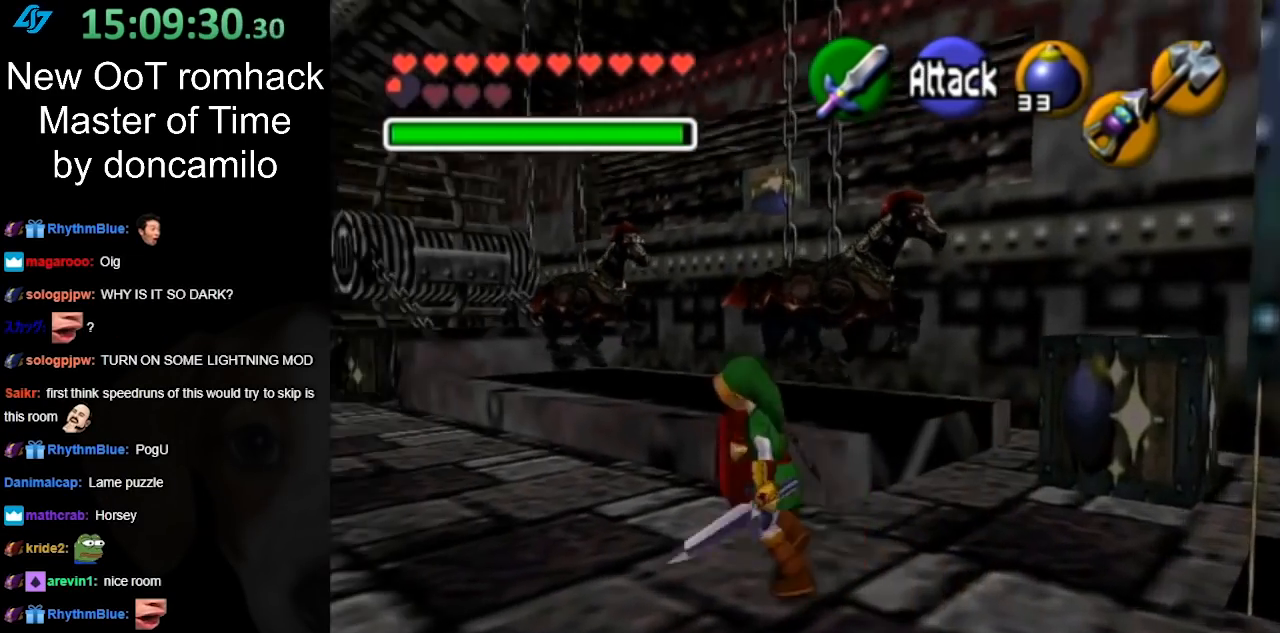
{"buttons": [], "left_stick": "up"}
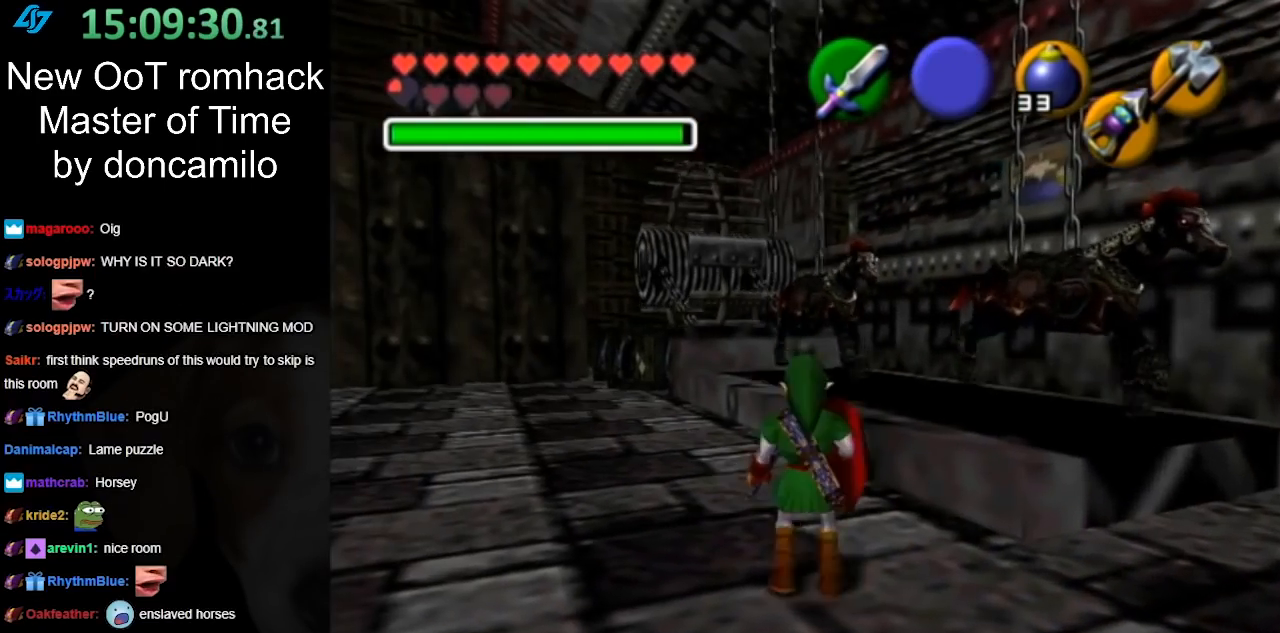
{"buttons": [], "left_stick": "up"}
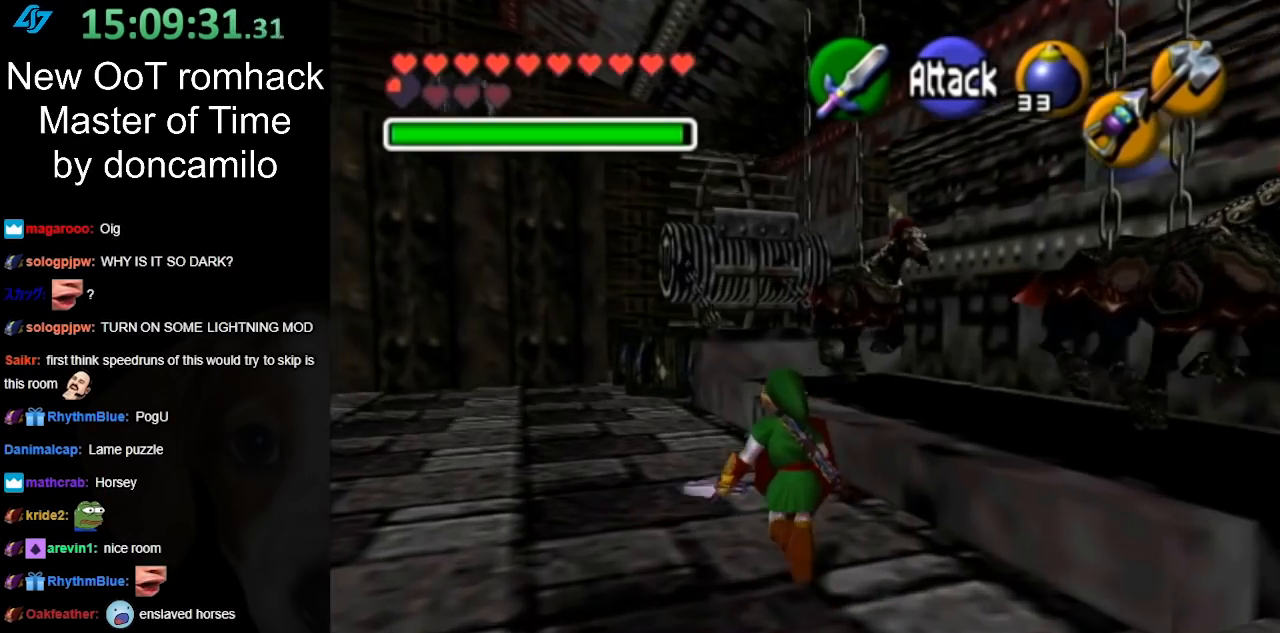
{"buttons": [], "left_stick": "up", "button_events": []}
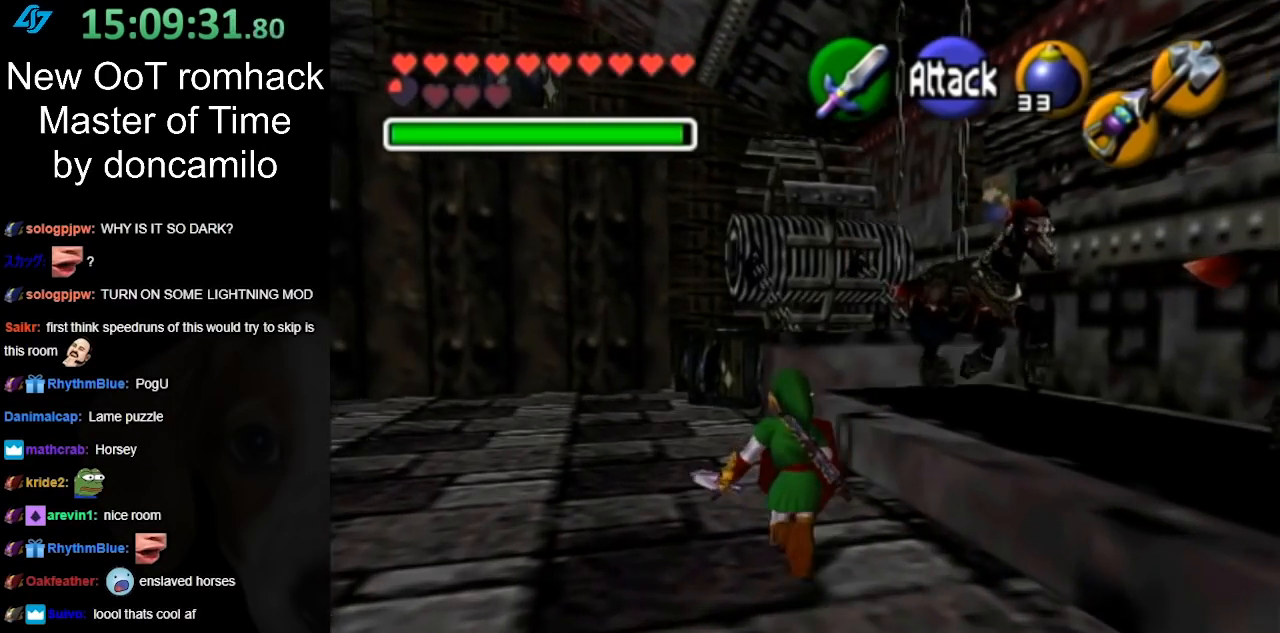
{"buttons": [], "left_stick": "up", "button_events": []}
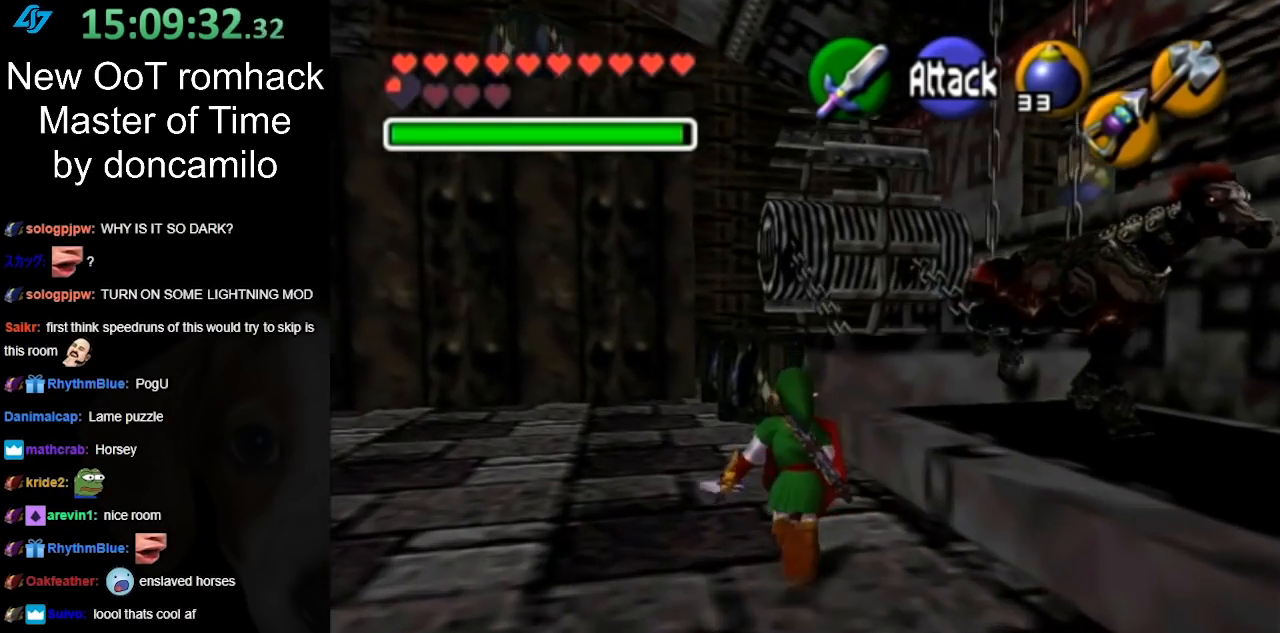
{"buttons": [], "left_stick": "up", "button_events": []}
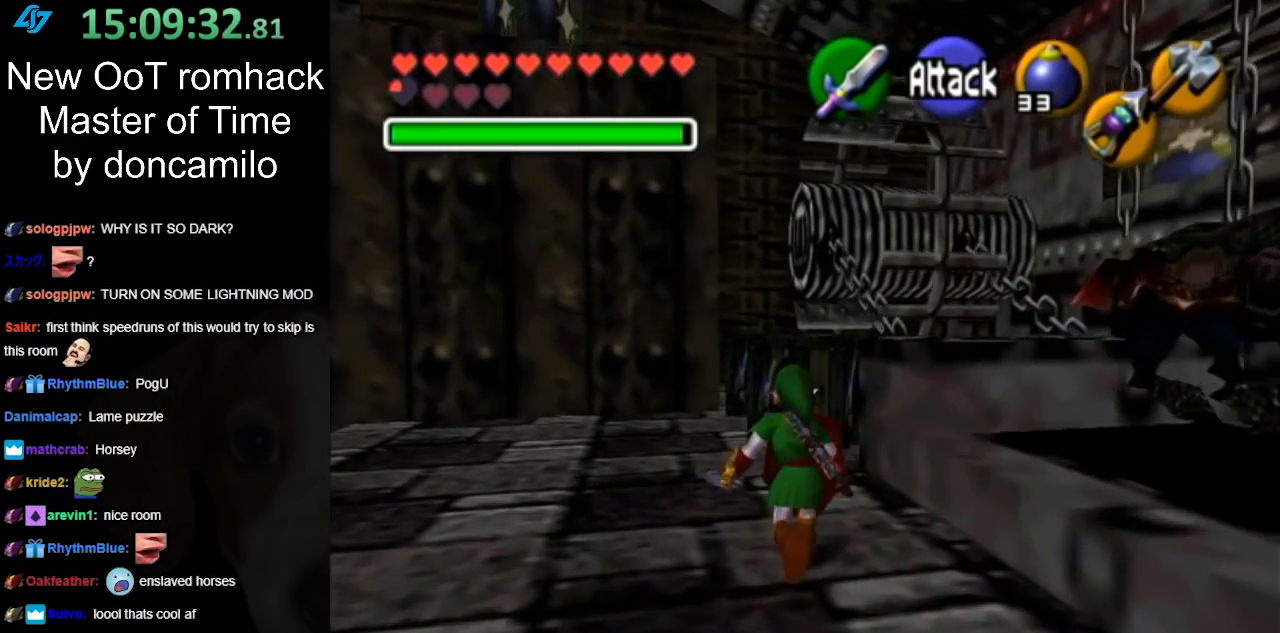
{"buttons": [], "left_stick": "up-right", "button_events": []}